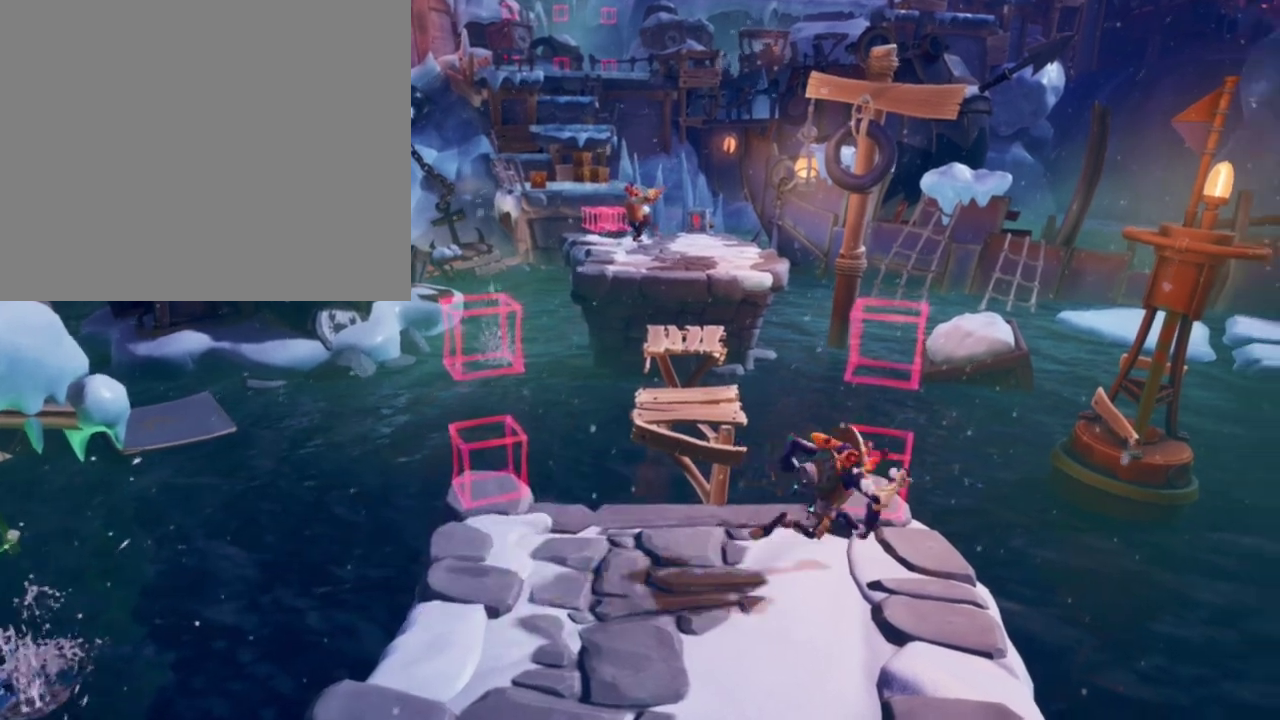
Gameplay with a controller (PlayStation layout); each line is a JSON object with the inputs held at the frame after it (dt_ms = milliseconds from this image to that frame). "events" lists button and stick changes between this image and that frame as [ms after this image, input, new state], when the widget could be followed in between. Not read: R1 R3 right_stick.
{"dt_ms": 600, "buttons": [], "left_stick": "center", "events": [[50, "R2", "up"], [50, "TRIANGLE", "up"], [133, "left_stick", "center"]]}
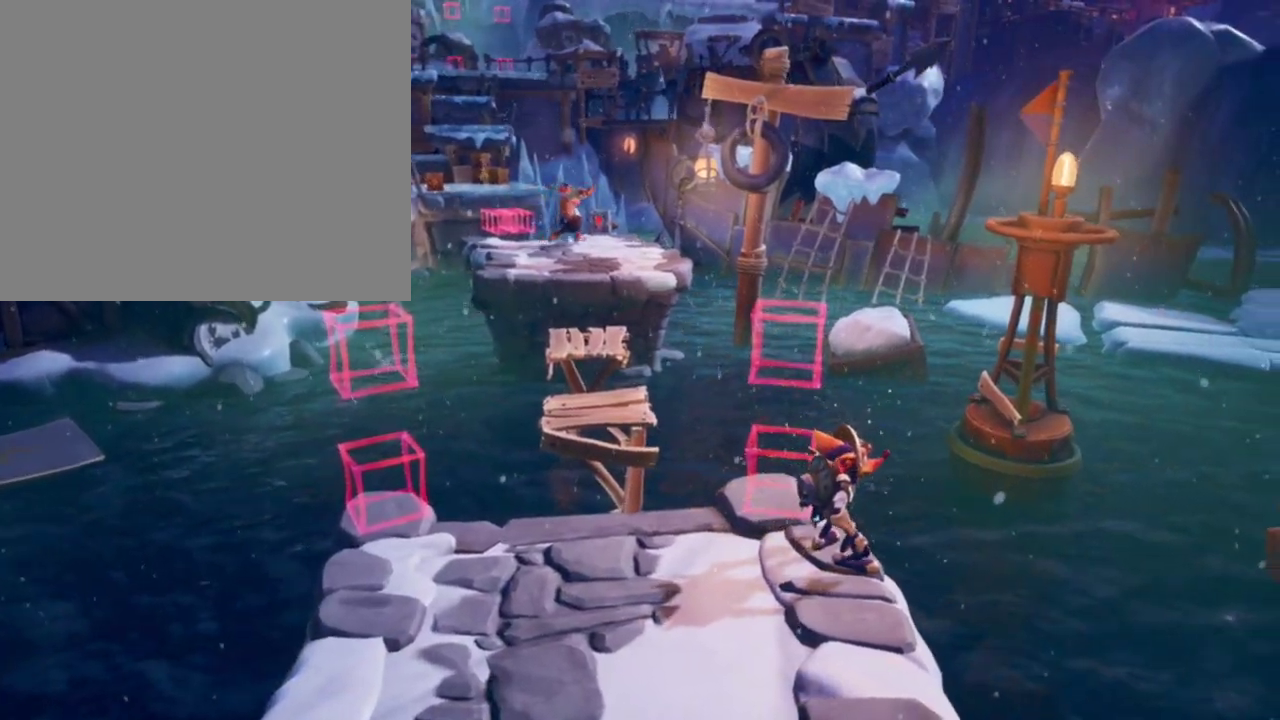
{"dt_ms": 300, "buttons": [], "left_stick": "left", "events": [[83, "left_stick", "left"]]}
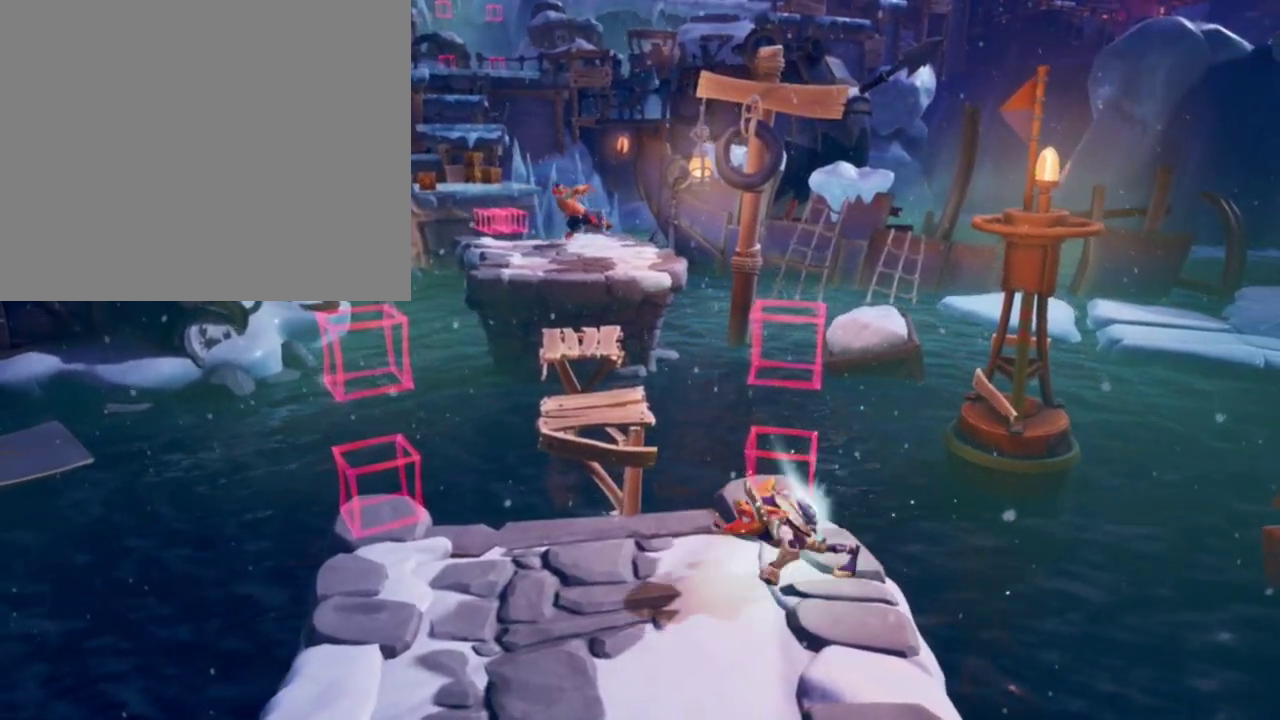
{"dt_ms": 400, "buttons": [], "left_stick": "center", "events": [[67, "R2", "down"], [67, "TRIANGLE", "down"], [133, "left_stick", "down-left"], [183, "R2", "up"], [183, "TRIANGLE", "up"], [200, "left_stick", "center"]]}
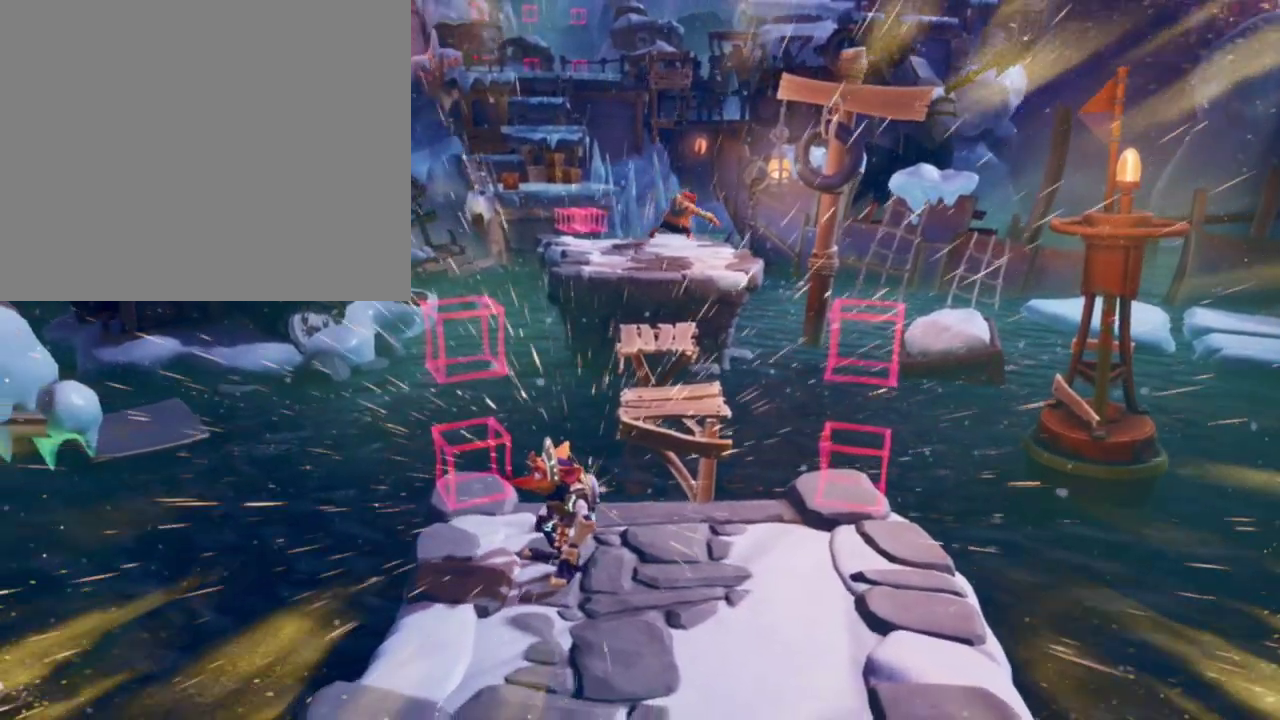
{"dt_ms": 600, "buttons": [], "left_stick": "right", "events": [[417, "left_stick", "right"]]}
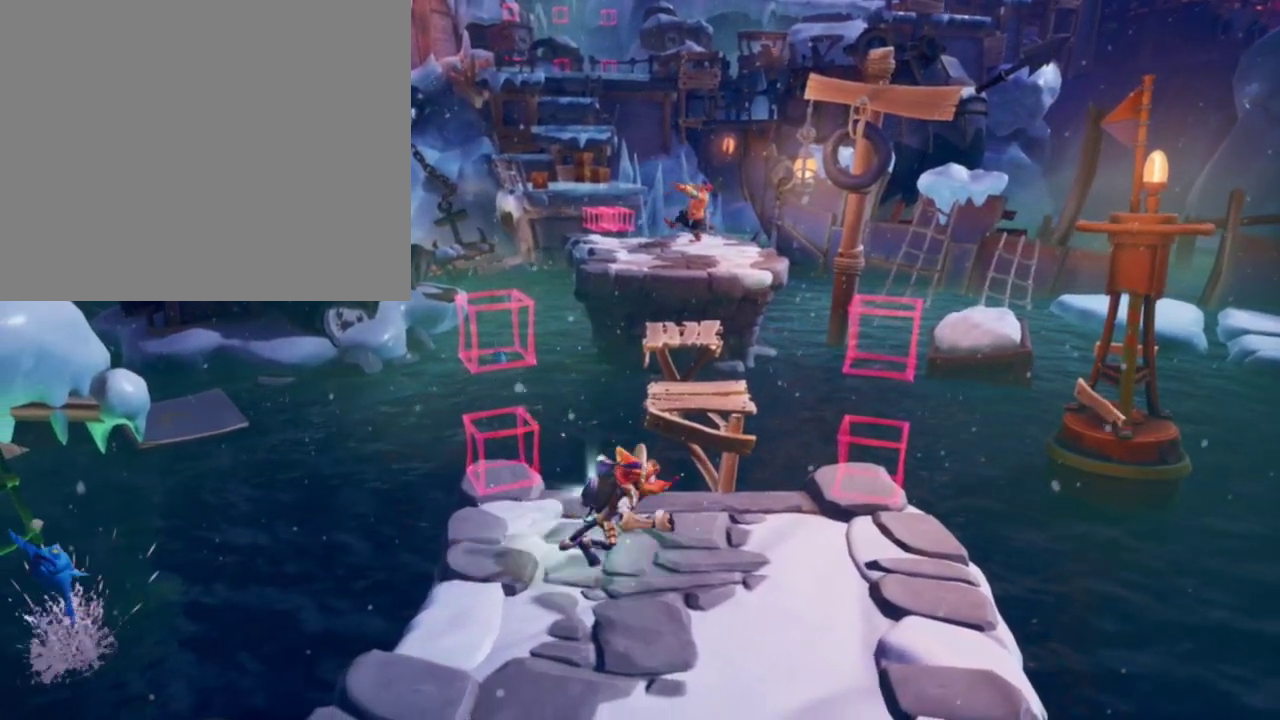
{"dt_ms": 600, "buttons": [], "left_stick": "center", "events": [[50, "R2", "down"], [67, "TRIANGLE", "down"], [167, "TRIANGLE", "up"], [183, "R2", "up"], [217, "left_stick", "center"]]}
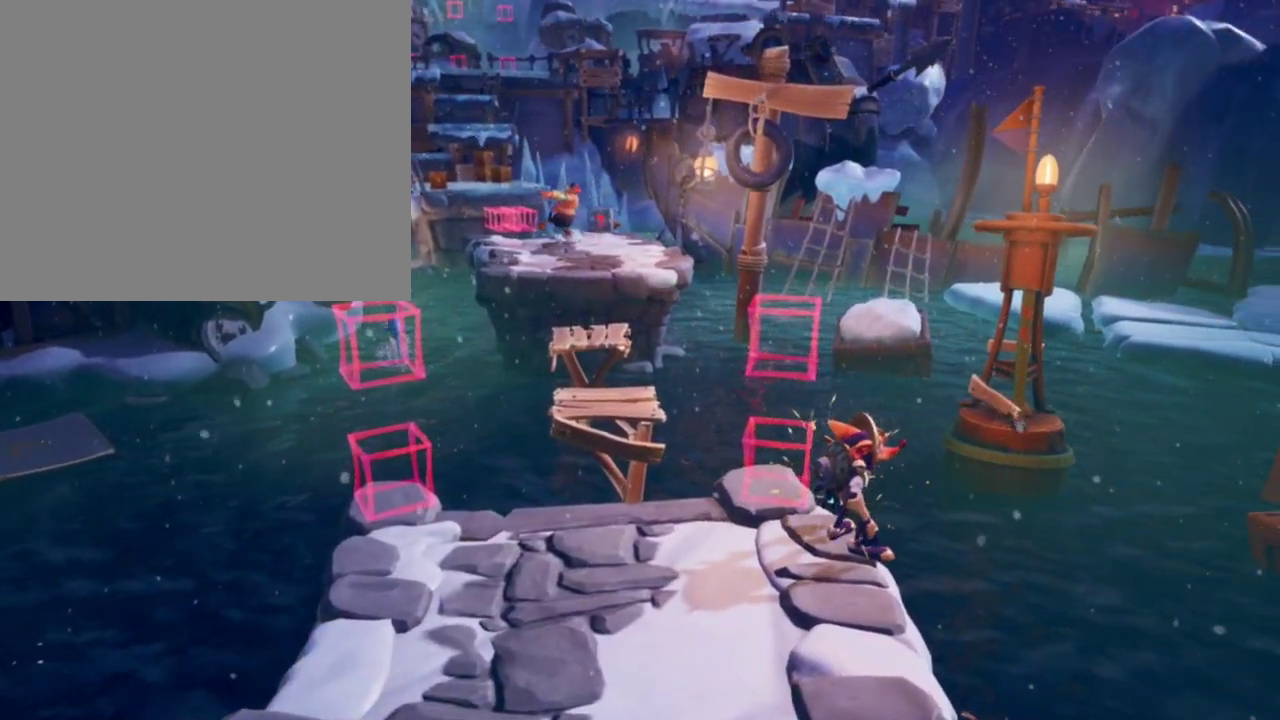
{"dt_ms": 600, "buttons": [], "left_stick": "center", "events": [[183, "left_stick", "left"], [450, "R2", "down"], [467, "TRIANGLE", "down"], [567, "R2", "up"], [567, "TRIANGLE", "up"], [600, "left_stick", "center"]]}
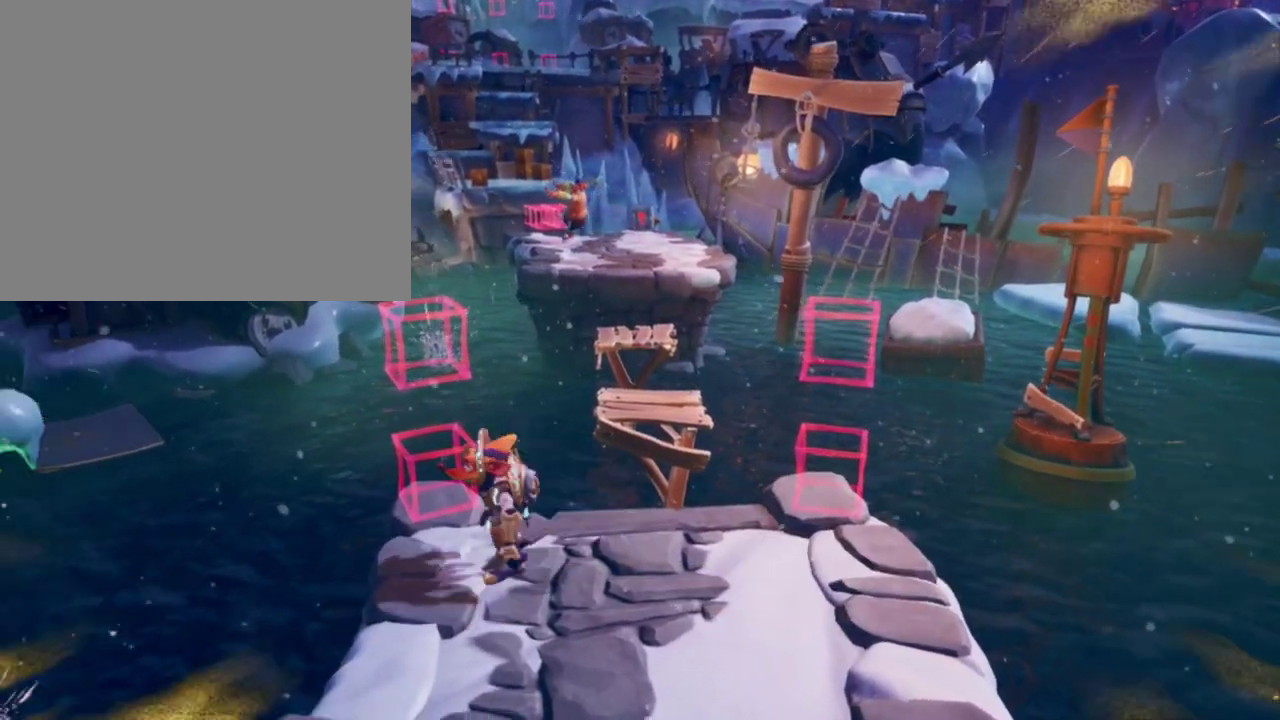
{"dt_ms": 300, "buttons": [], "left_stick": "center", "events": []}
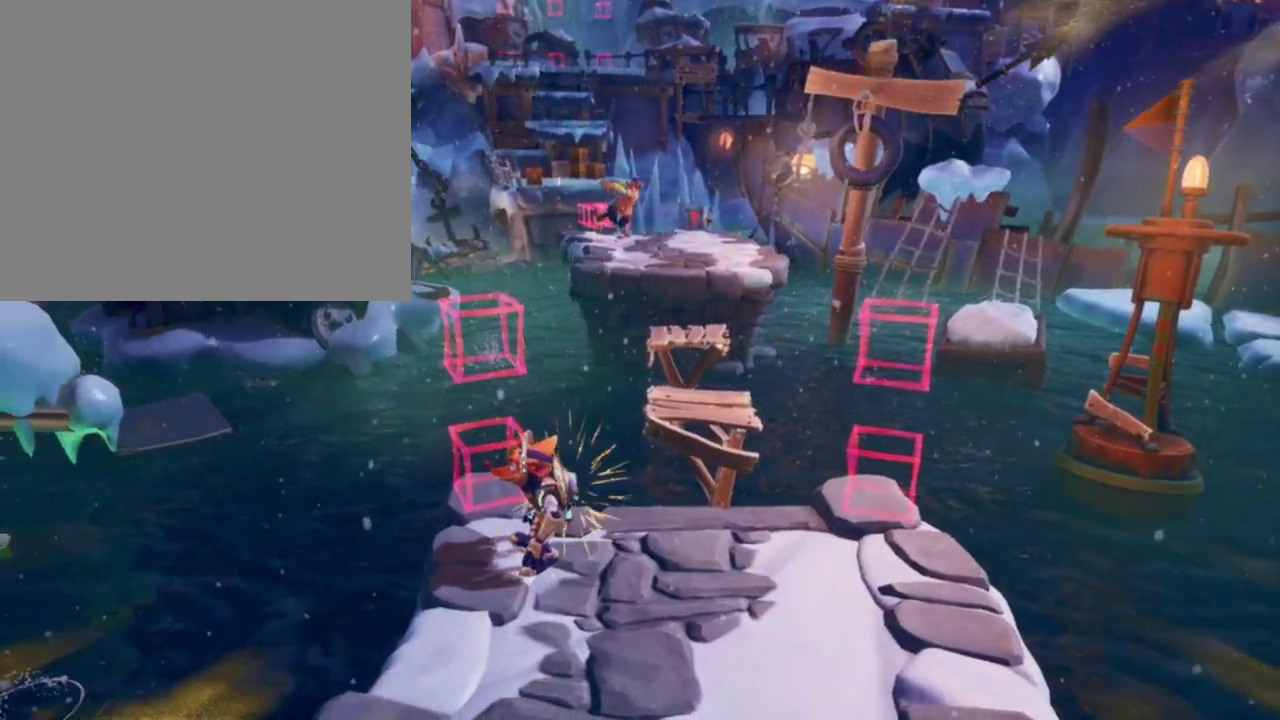
{"dt_ms": 300, "buttons": ["TRIANGLE", "R2"], "left_stick": "up-right", "events": [[183, "left_stick", "up"], [217, "R2", "down"], [217, "TRIANGLE", "down"], [283, "left_stick", "up-right"]]}
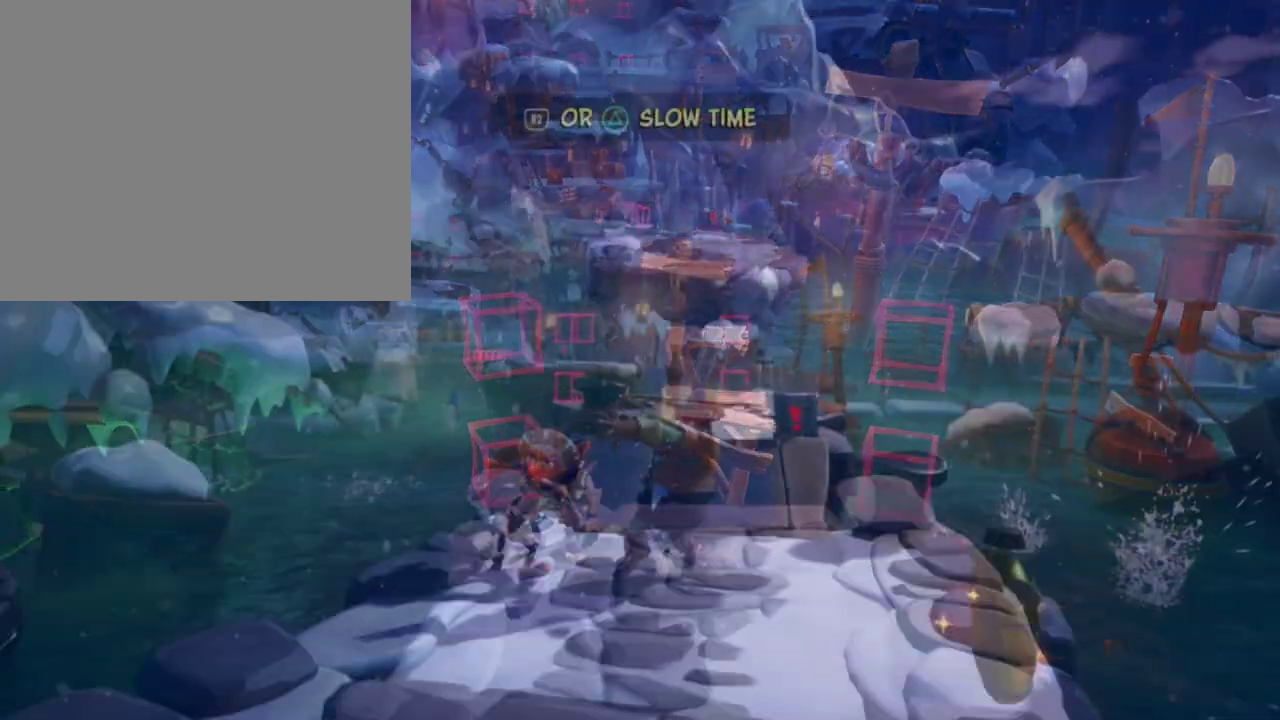
{"dt_ms": 700, "buttons": [], "left_stick": "up-left", "events": [[17, "R2", "up"], [17, "TRIANGLE", "up"], [133, "R2", "down"], [133, "TRIANGLE", "down"], [217, "TRIANGLE", "up"], [233, "R2", "up"], [350, "R2", "down"], [350, "TRIANGLE", "down"], [400, "left_stick", "up"], [417, "R2", "up"], [417, "TRIANGLE", "up"], [533, "R2", "down"], [533, "TRIANGLE", "down"], [633, "R2", "up"], [633, "TRIANGLE", "up"], [667, "left_stick", "up-left"]]}
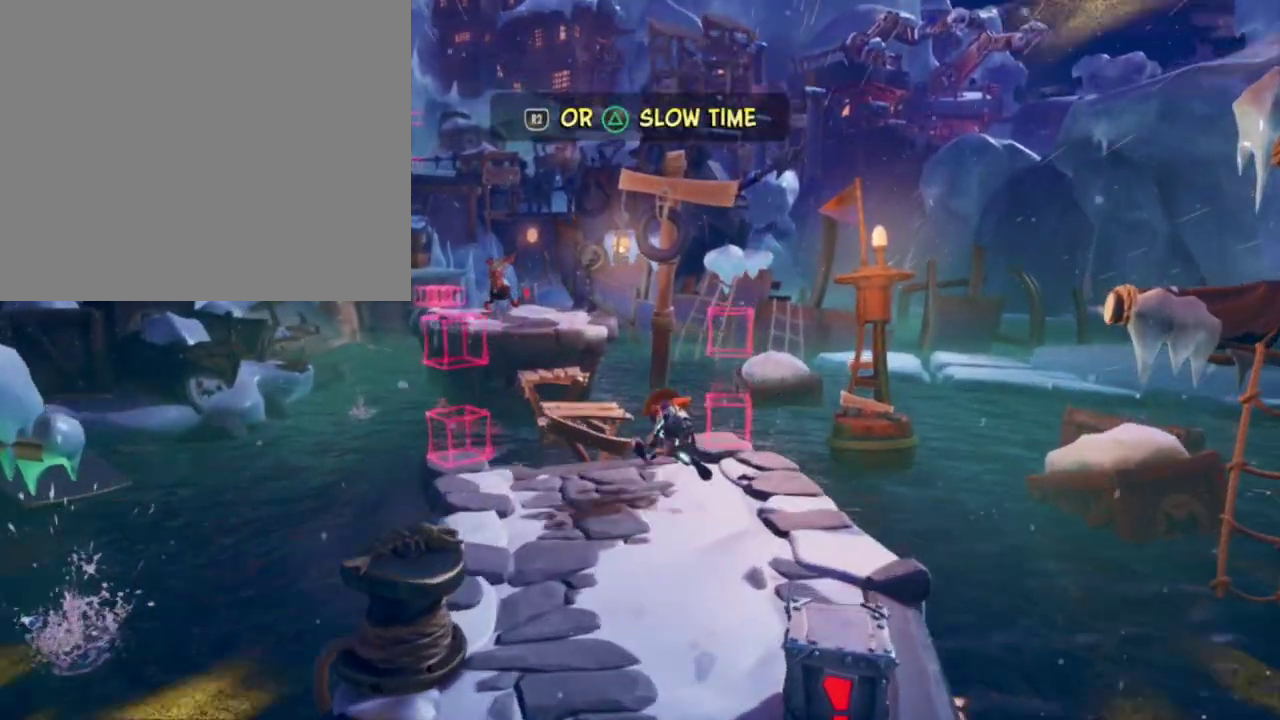
{"dt_ms": 600, "buttons": [], "left_stick": "up", "events": [[50, "R2", "down"], [50, "TRIANGLE", "down"], [133, "R2", "up"], [133, "TRIANGLE", "up"], [150, "left_stick", "up"], [250, "CROSS", "down"], [367, "CROSS", "up"], [433, "R2", "down"], [450, "TRIANGLE", "down"], [533, "R2", "up"], [533, "TRIANGLE", "up"]]}
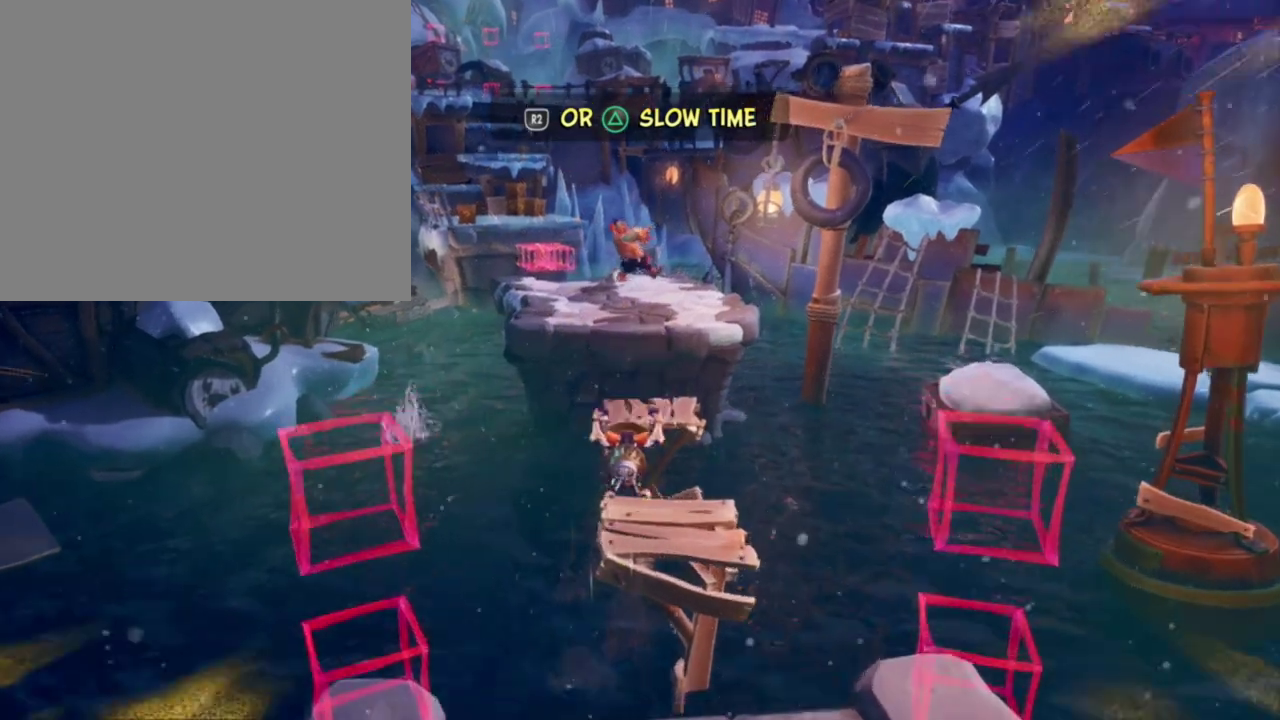
{"dt_ms": 600, "buttons": [], "left_stick": "up-left", "events": [[17, "CROSS", "down"], [117, "CROSS", "up"], [200, "R2", "down"], [200, "TRIANGLE", "down"], [283, "R2", "up"], [283, "TRIANGLE", "up"], [383, "CROSS", "down"], [400, "left_stick", "up-left"], [517, "CROSS", "up"]]}
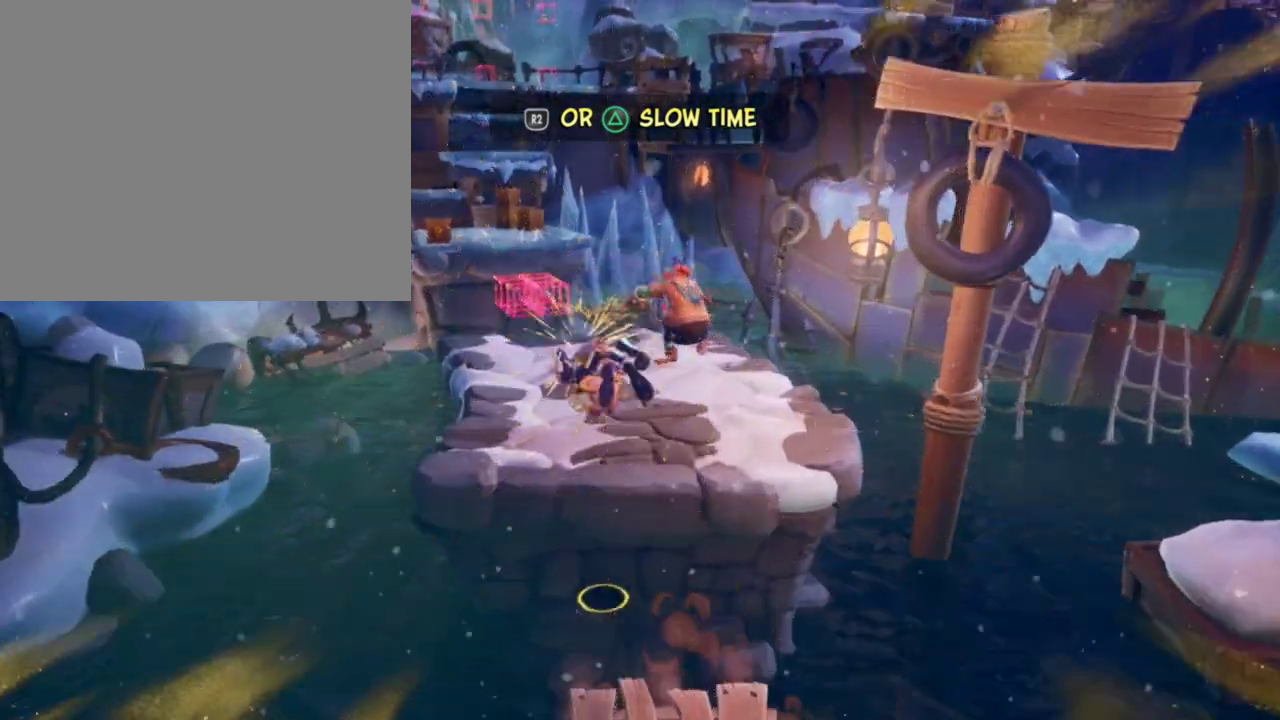
{"dt_ms": 300, "buttons": [], "left_stick": "up-left", "events": [[17, "R2", "down"], [33, "TRIANGLE", "down"], [33, "left_stick", "up"], [150, "R2", "up"], [150, "TRIANGLE", "up"], [283, "left_stick", "up-left"]]}
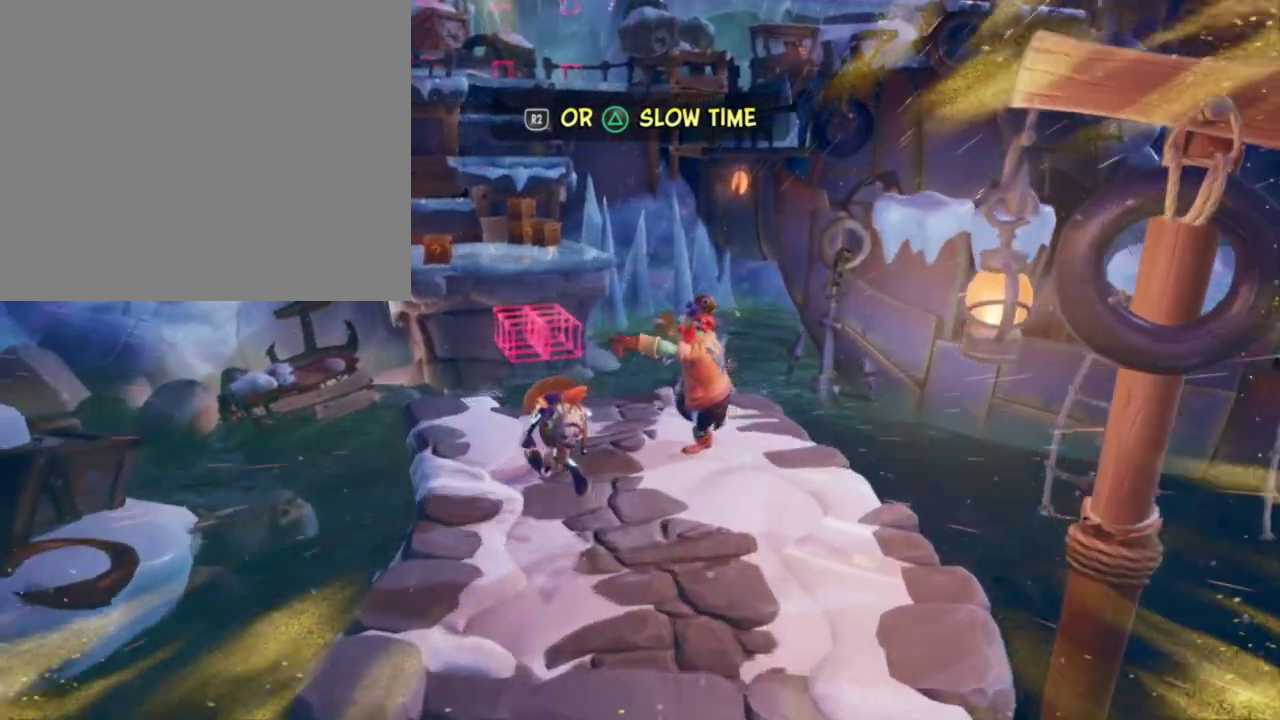
{"dt_ms": 300, "buttons": ["CIRCLE"], "left_stick": "up", "events": [[17, "TRIANGLE", "down"], [33, "R2", "down"], [117, "left_stick", "up"], [133, "TRIANGLE", "up"], [150, "R2", "up"], [283, "CIRCLE", "down"]]}
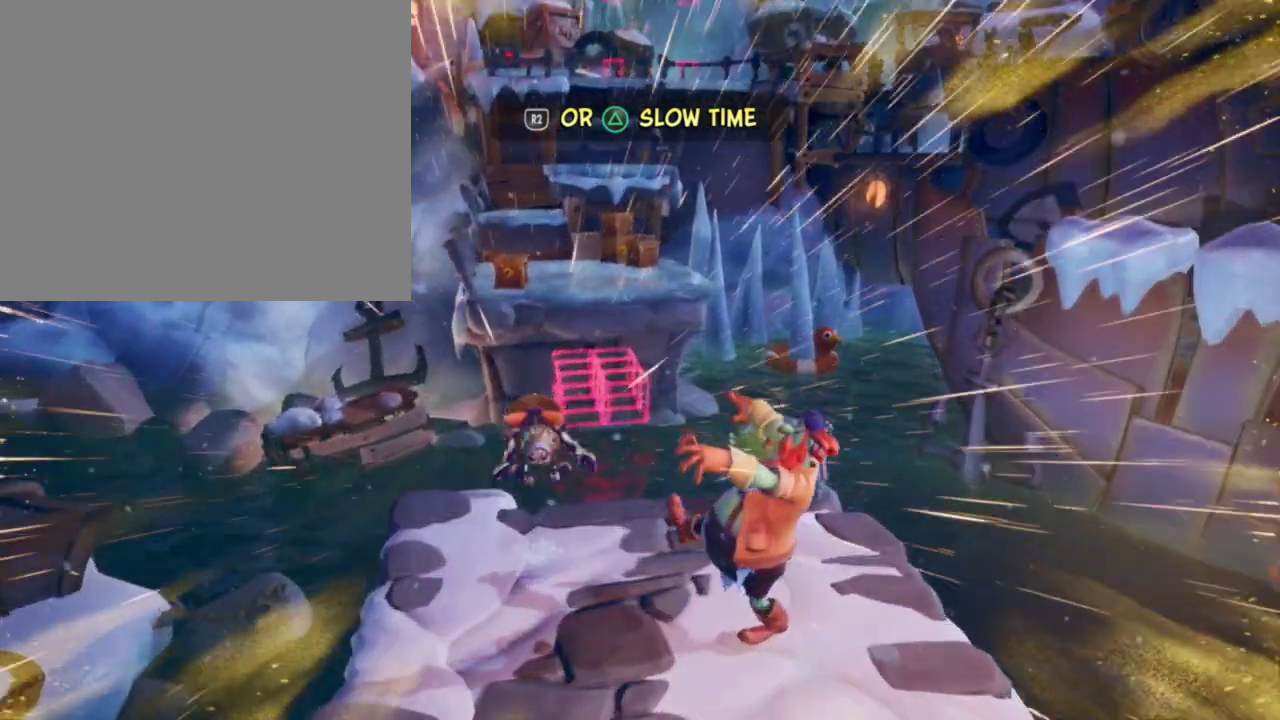
{"dt_ms": 600, "buttons": [], "left_stick": "up-right", "events": [[150, "CIRCLE", "up"], [200, "SQUARE", "down"], [267, "CROSS", "down"], [300, "left_stick", "up-right"], [383, "SQUARE", "up"], [433, "CROSS", "up"], [467, "R2", "down"], [483, "TRIANGLE", "down"], [550, "TRIANGLE", "up"], [583, "R2", "up"]]}
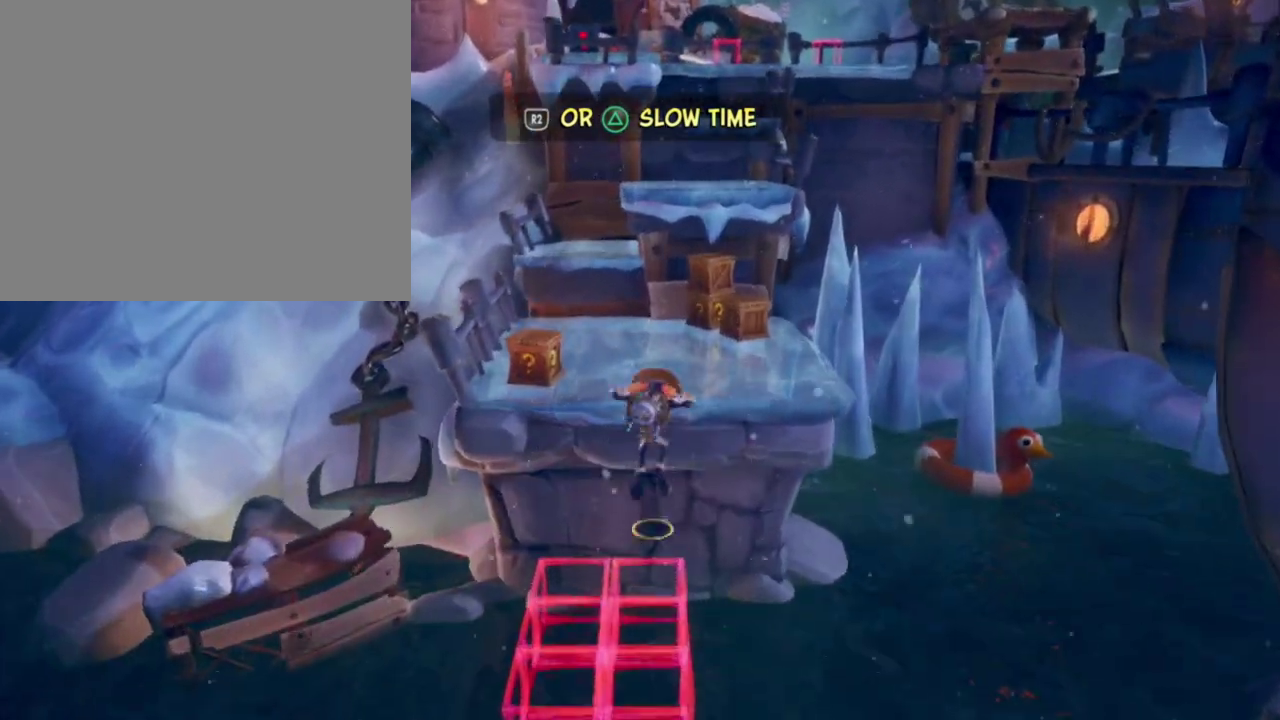
{"dt_ms": 700, "buttons": [], "left_stick": "up-right", "events": [[33, "CROSS", "down"], [133, "left_stick", "up"], [167, "CROSS", "up"], [267, "R2", "down"], [267, "TRIANGLE", "down"], [367, "TRIANGLE", "up"], [383, "R2", "up"], [483, "CROSS", "down"], [600, "left_stick", "up-right"], [633, "CROSS", "up"]]}
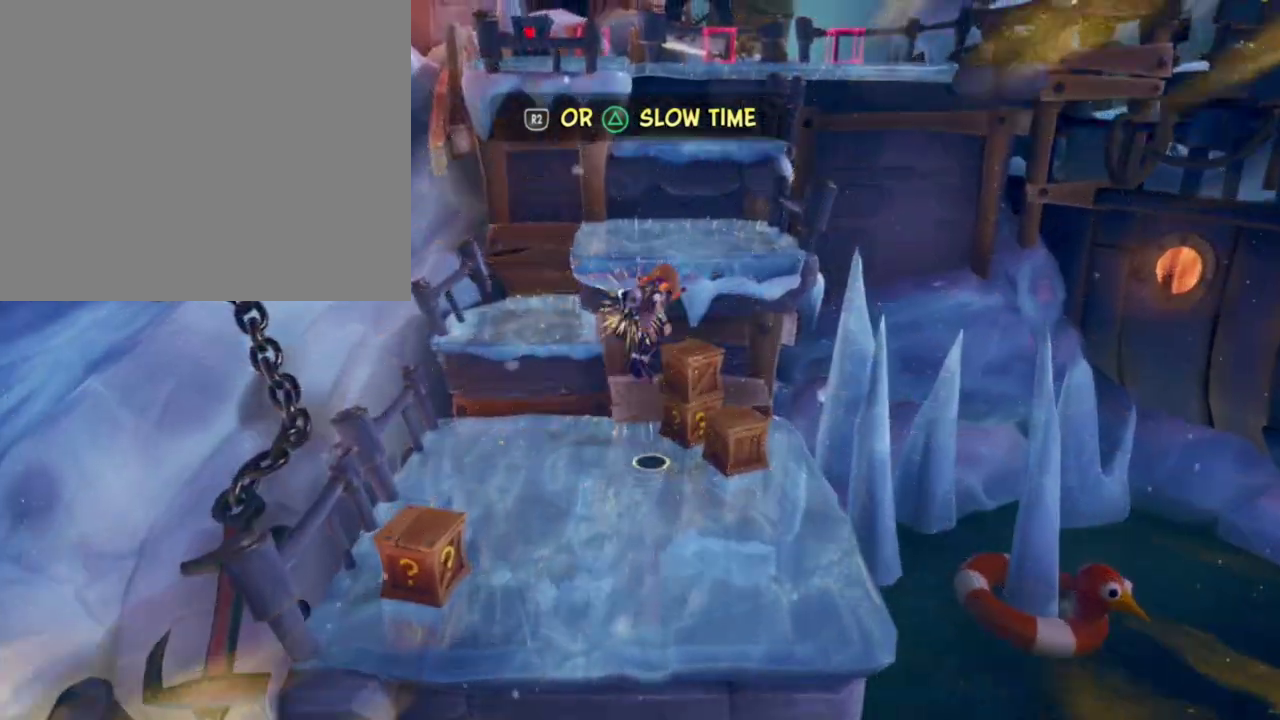
{"dt_ms": 600, "buttons": ["CROSS"], "left_stick": "up", "events": [[50, "R2", "down"], [50, "TRIANGLE", "down"], [117, "left_stick", "up"], [150, "TRIANGLE", "up"], [167, "R2", "up"], [300, "TRIANGLE", "down"], [317, "R2", "down"], [400, "TRIANGLE", "up"], [417, "R2", "up"], [417, "left_stick", "up-left"], [517, "CROSS", "down"], [517, "left_stick", "up"]]}
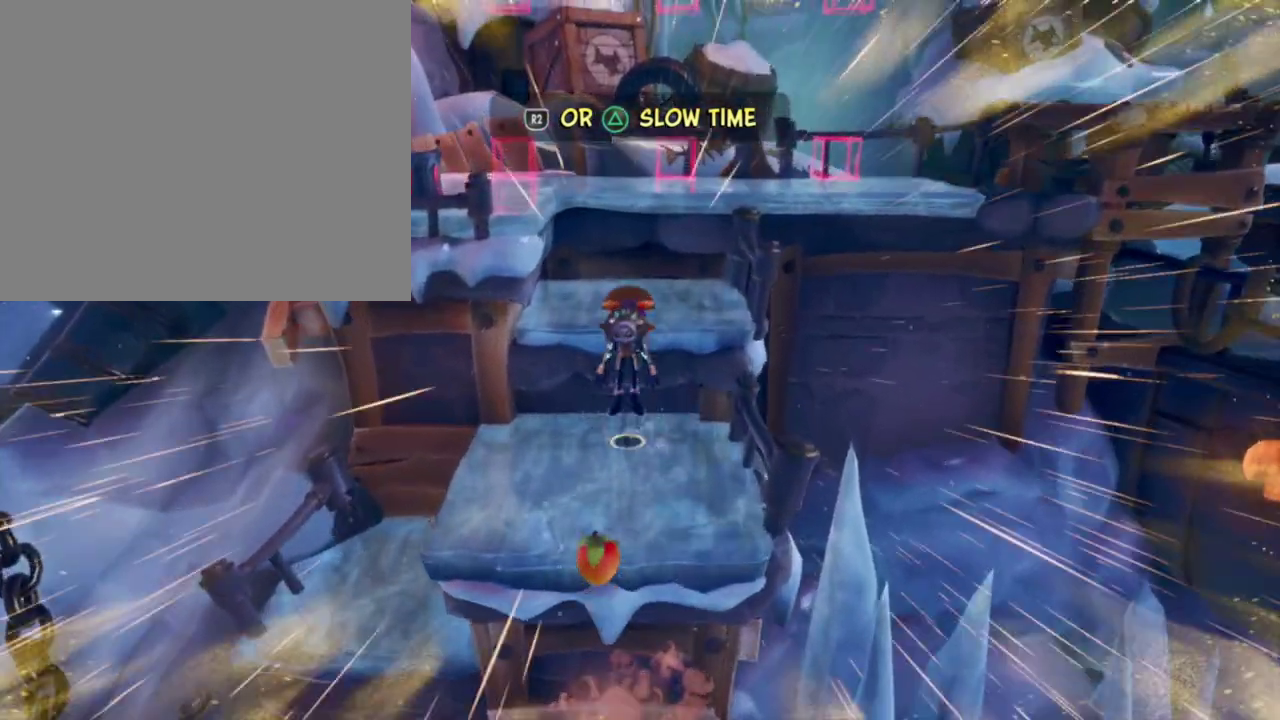
{"dt_ms": 300, "buttons": [], "left_stick": "up-right", "events": [[67, "CROSS", "up"], [150, "R2", "down"], [150, "TRIANGLE", "down"], [250, "R2", "up"], [250, "TRIANGLE", "up"], [283, "left_stick", "up-right"]]}
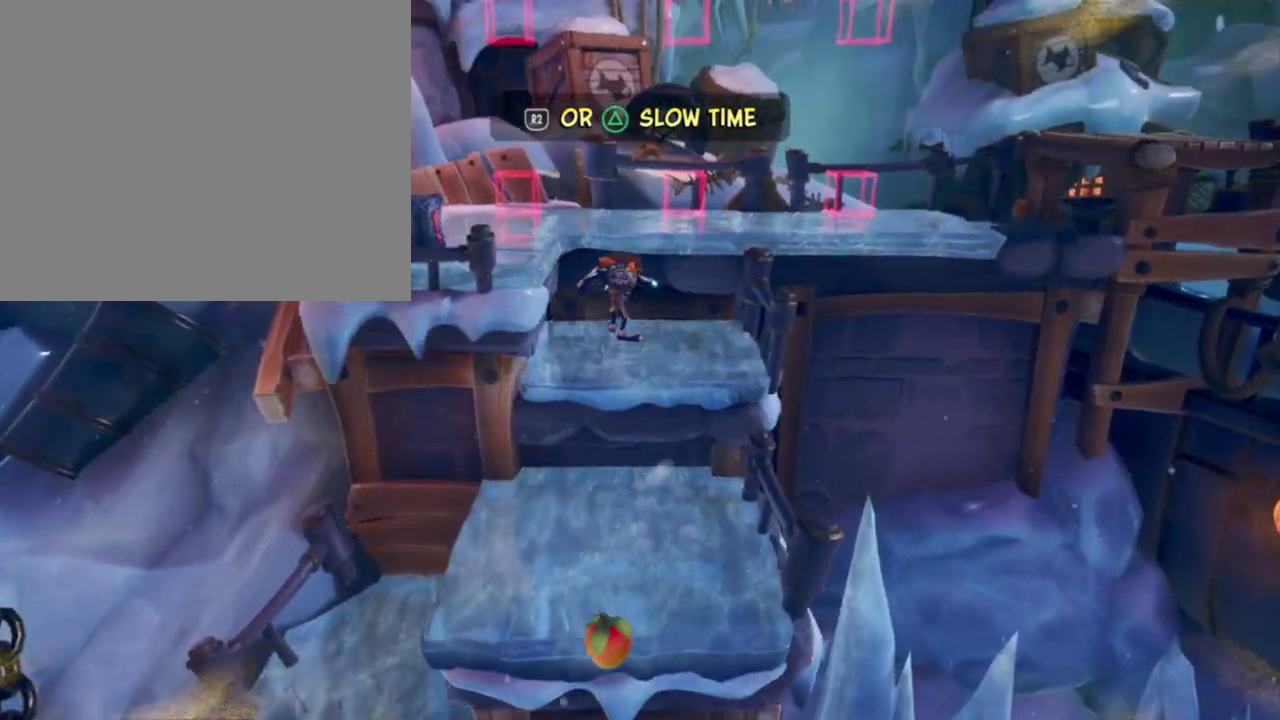
{"dt_ms": 300, "buttons": ["R2"], "left_stick": "up-right", "events": [[67, "CROSS", "down"], [200, "CROSS", "up"], [300, "R2", "down"]]}
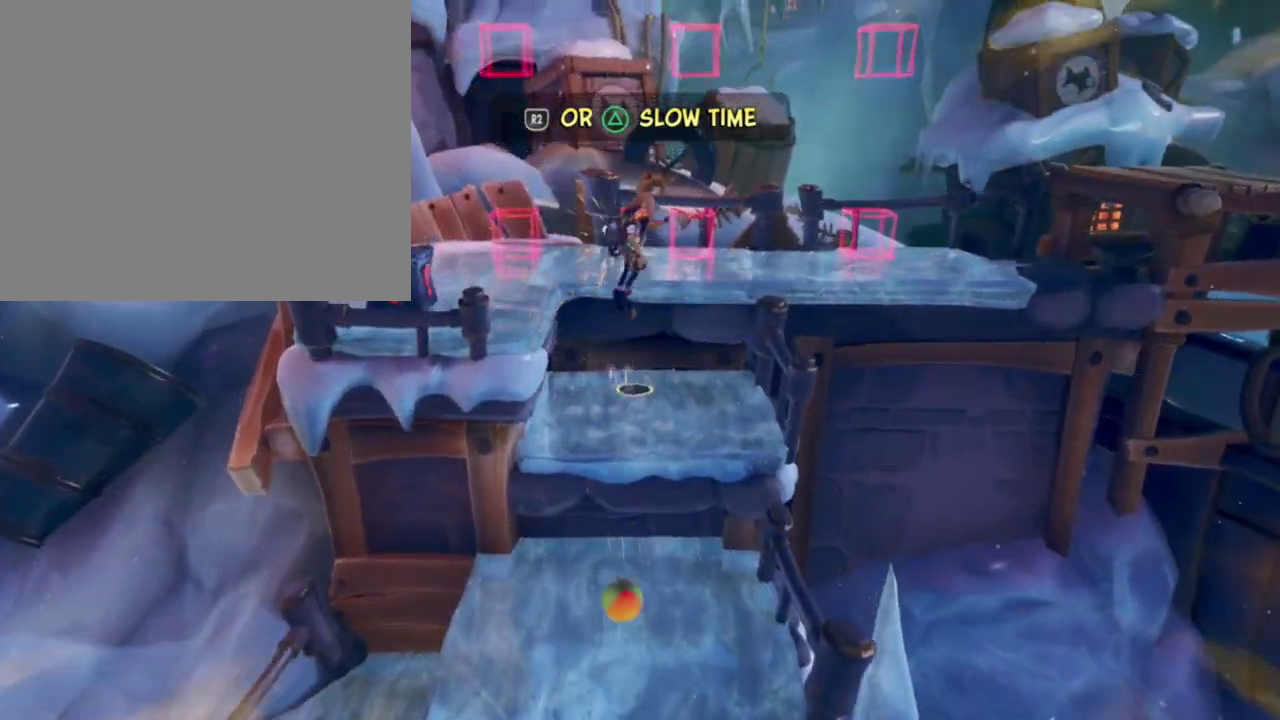
{"dt_ms": 600, "buttons": [], "left_stick": "right", "events": [[17, "TRIANGLE", "down"], [117, "TRIANGLE", "up"], [133, "R2", "up"], [417, "CROSS", "down"], [500, "left_stick", "right"], [583, "CROSS", "up"]]}
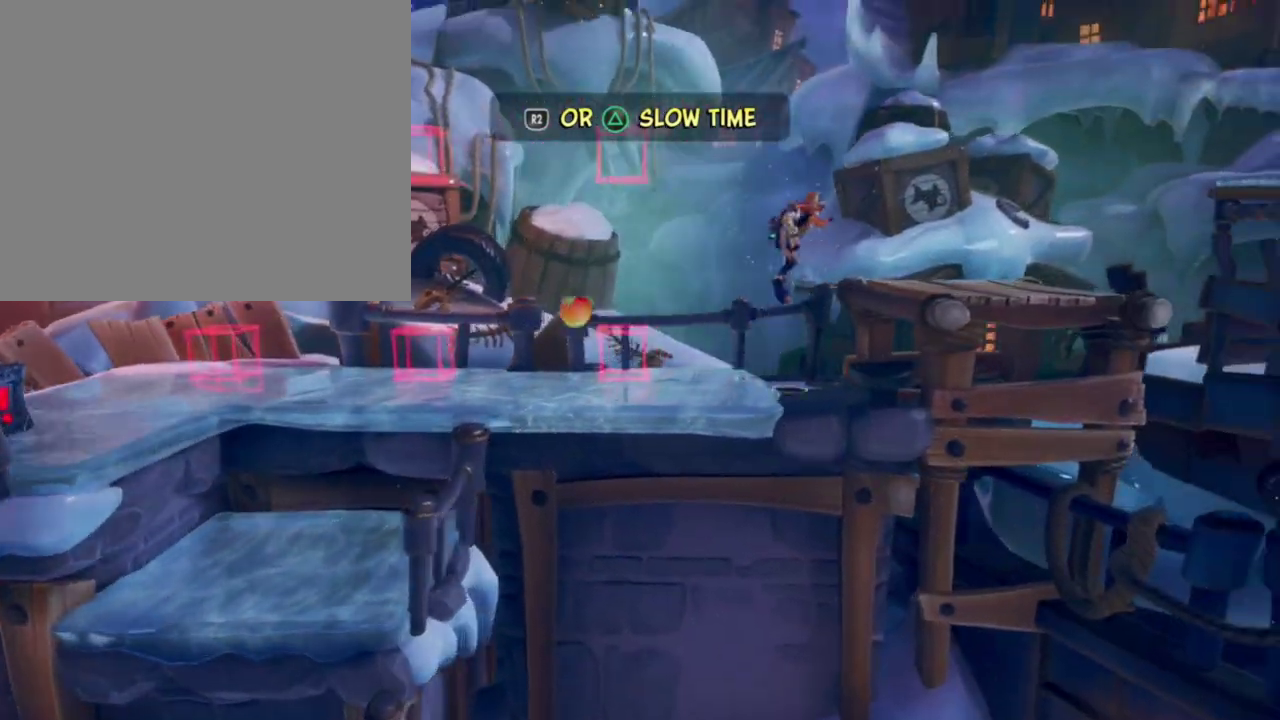
{"dt_ms": 600, "buttons": [], "left_stick": "right", "events": [[50, "CROSS", "down"], [133, "CROSS", "up"], [233, "R2", "down"], [233, "TRIANGLE", "down"], [350, "TRIANGLE", "up"], [367, "R2", "up"], [483, "CROSS", "down"], [600, "CROSS", "up"]]}
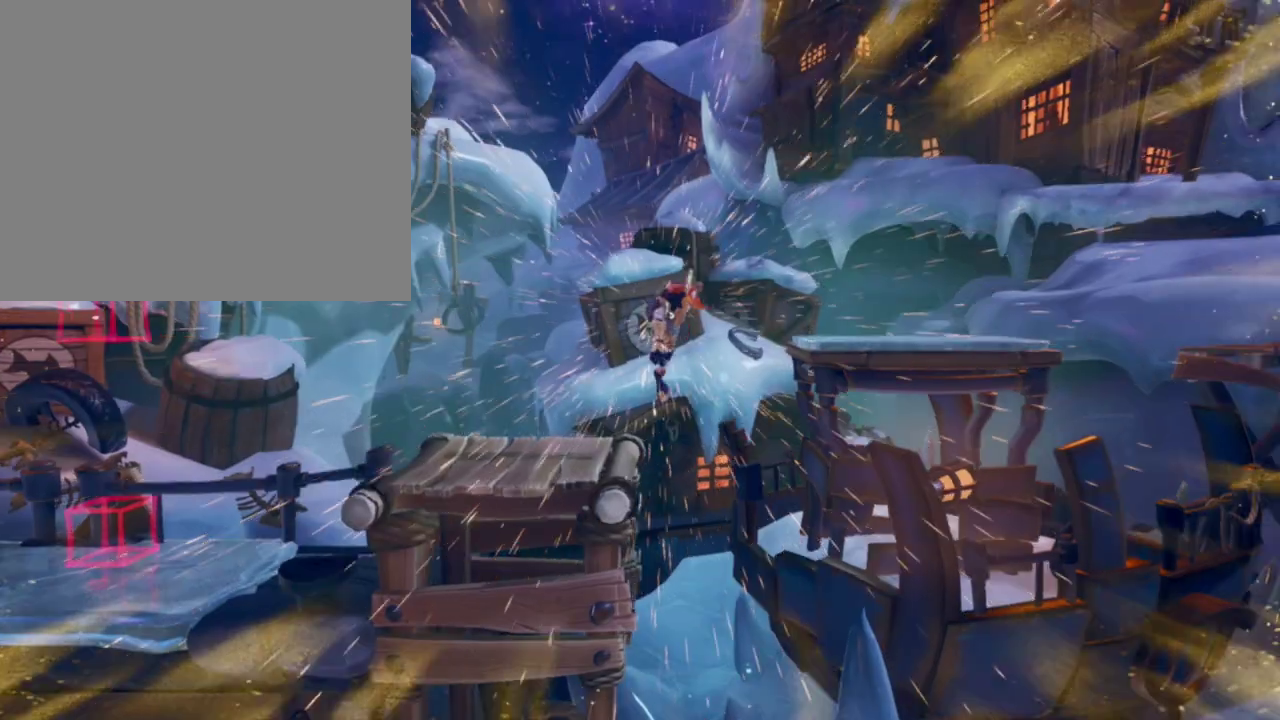
{"dt_ms": 700, "buttons": [], "left_stick": "right", "events": [[67, "CROSS", "down"], [183, "CROSS", "up"], [283, "R2", "down"], [283, "TRIANGLE", "down"], [383, "TRIANGLE", "up"], [400, "R2", "up"], [517, "CROSS", "down"], [633, "CROSS", "up"]]}
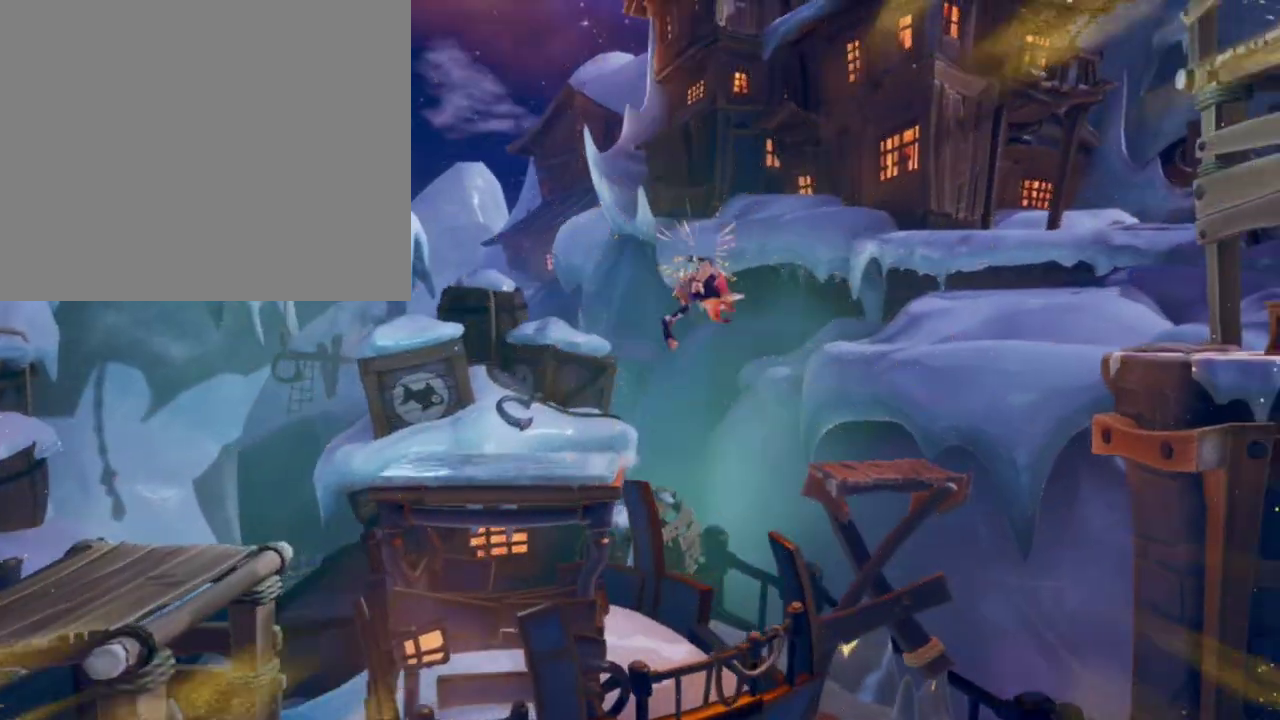
{"dt_ms": 300, "buttons": ["CROSS"], "left_stick": "right", "events": [[33, "R2", "down"], [33, "TRIANGLE", "down"], [117, "R2", "up"], [117, "TRIANGLE", "up"], [233, "CROSS", "down"]]}
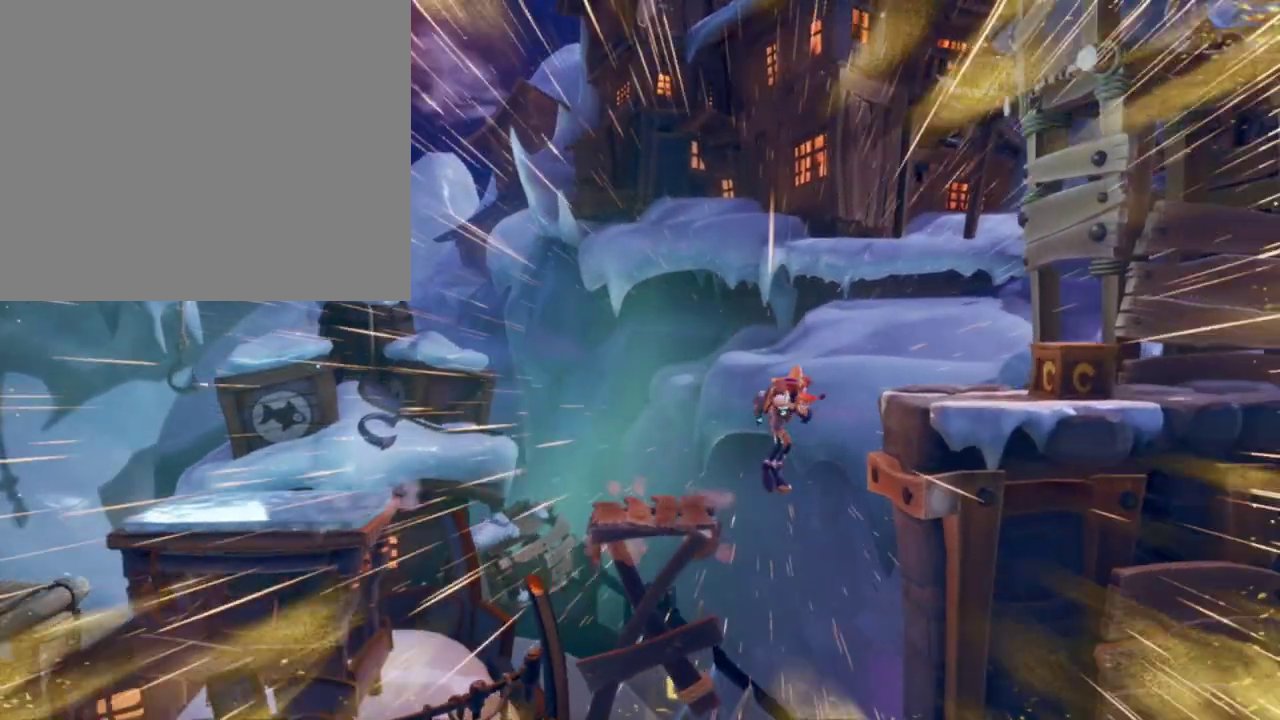
{"dt_ms": 300, "buttons": [], "left_stick": "right", "events": [[33, "CROSS", "up"], [100, "CROSS", "down"], [217, "CROSS", "up"]]}
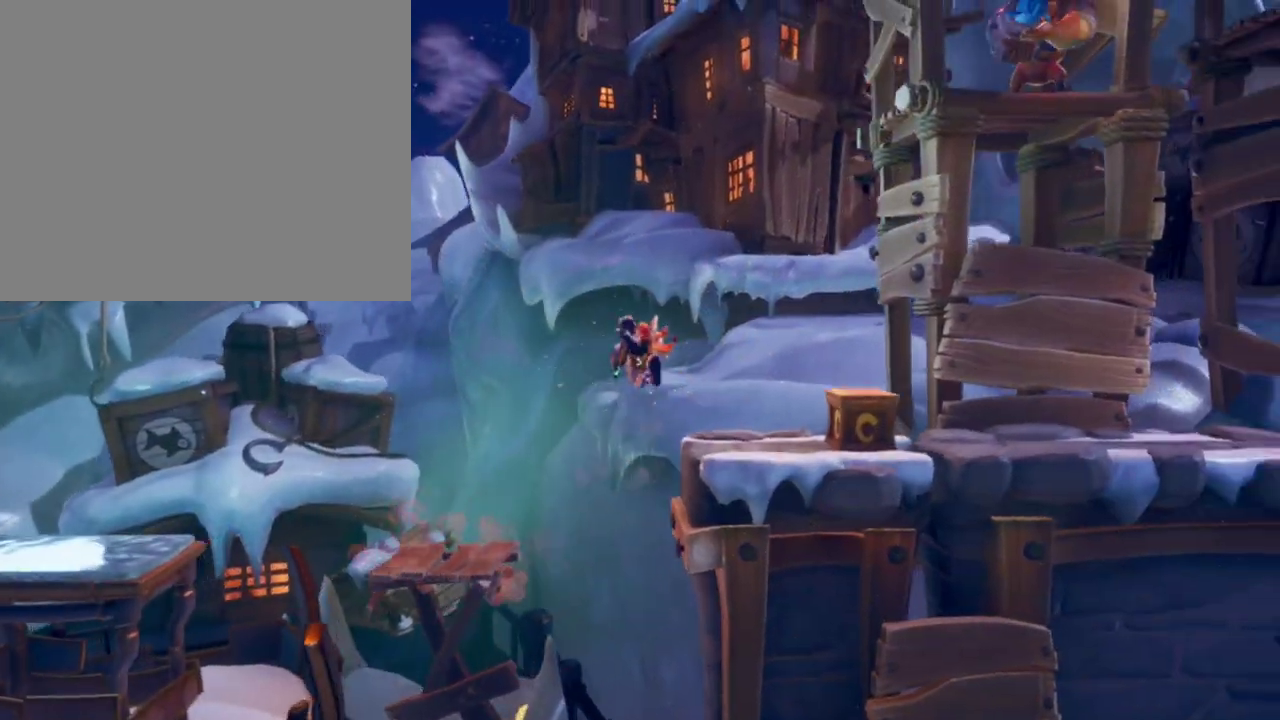
{"dt_ms": 600, "buttons": ["R2"], "left_stick": "right", "events": [[33, "SQUARE", "down"], [67, "R2", "down"], [117, "TRIANGLE", "down"], [133, "SQUARE", "up"], [233, "R2", "up"], [233, "TRIANGLE", "up"], [467, "TRIANGLE", "down"], [483, "R2", "down"], [600, "TRIANGLE", "up"]]}